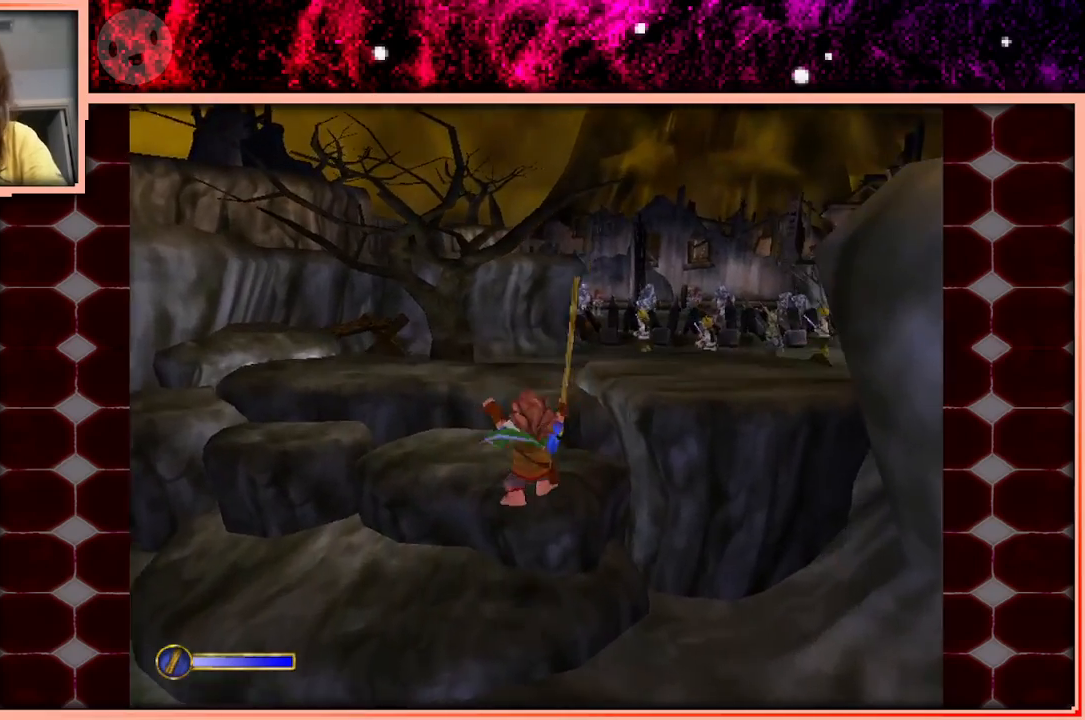
Gameplay with keyboard and mouse; each line is a JSON object with the keys held at the frame after it. "events" lists presses ("down") and releases ("up") of "a", "d", "s", "space" and "w" between this image and that frame as [ms after this image, input, new state], when the widget could be followed in between. No other keys are recorded. Mouse buttons are not recorded. Not read: mouse_move.
{"keys": ["w"], "events": [[183, "space", "down"], [267, "space", "up"]]}
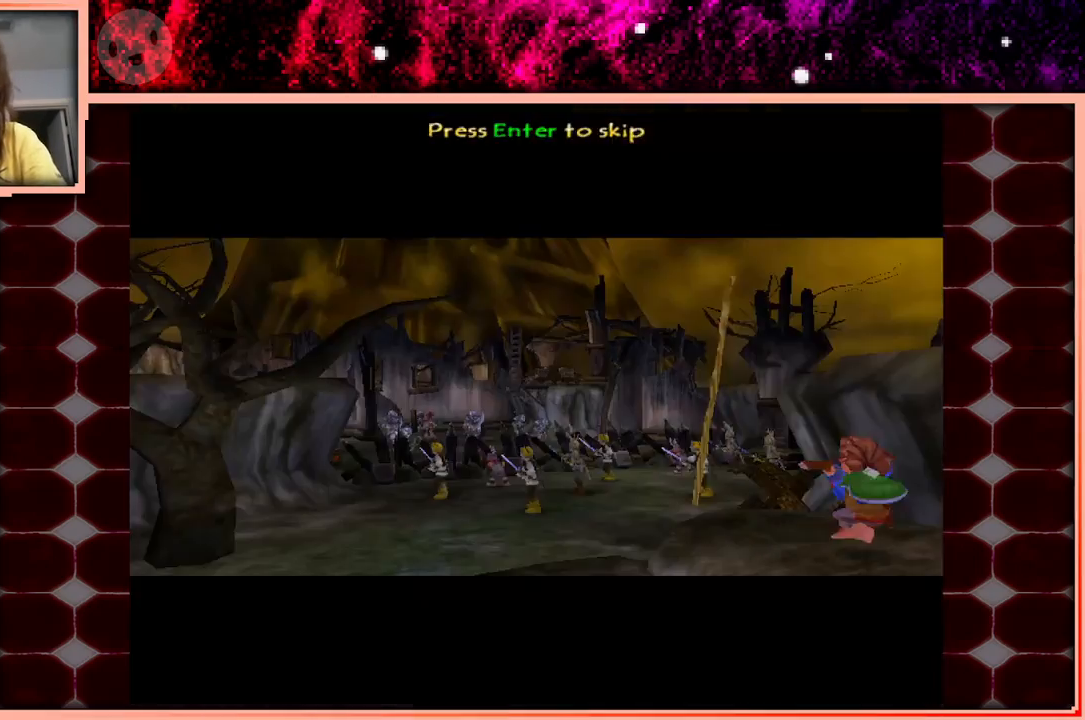
{"keys": ["w"], "events": []}
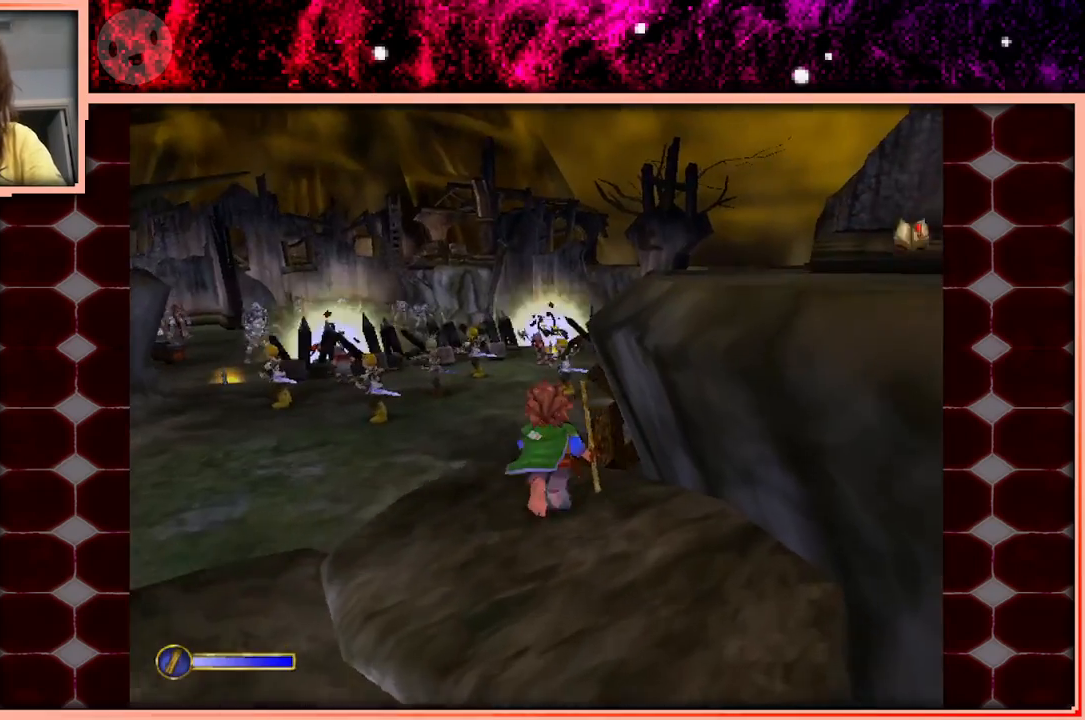
{"keys": ["space", "w"], "events": [[400, "space", "down"]]}
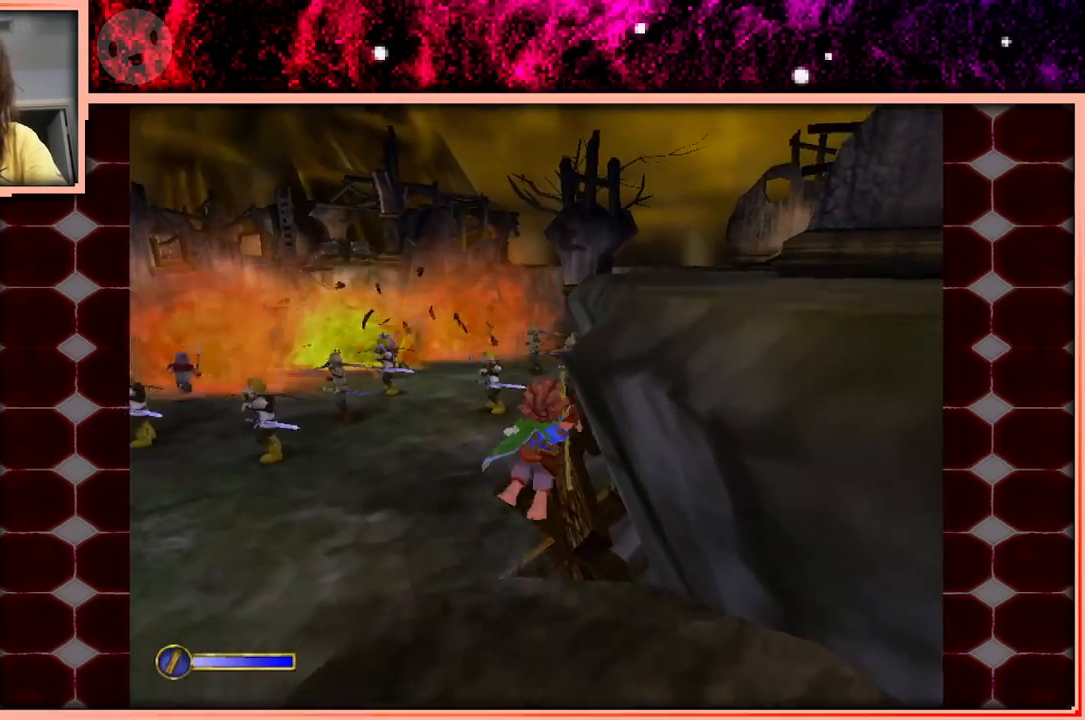
{"keys": ["w"], "events": [[33, "space", "up"]]}
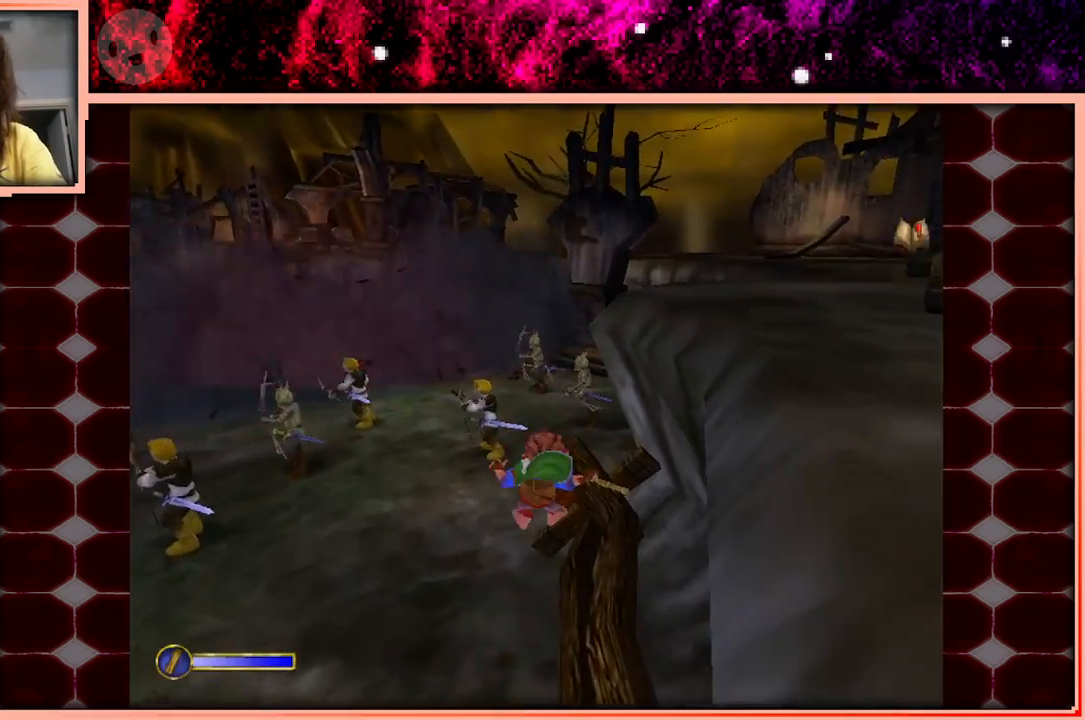
{"keys": ["w"], "events": []}
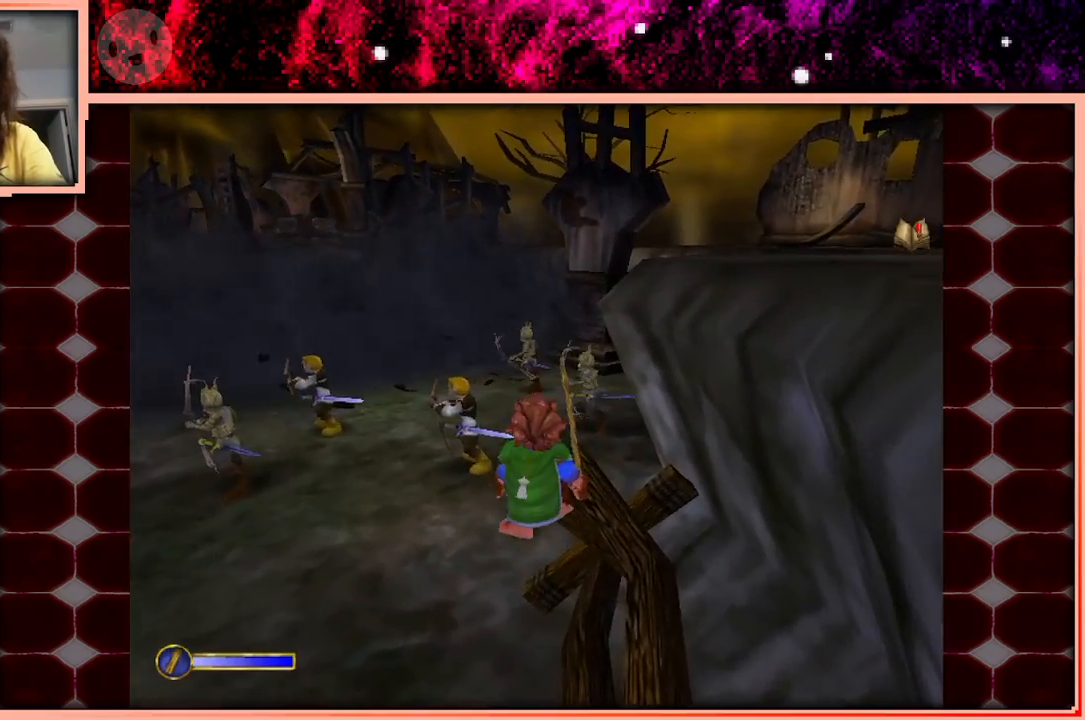
{"keys": ["w"], "events": [[250, "space", "down"], [400, "space", "up"]]}
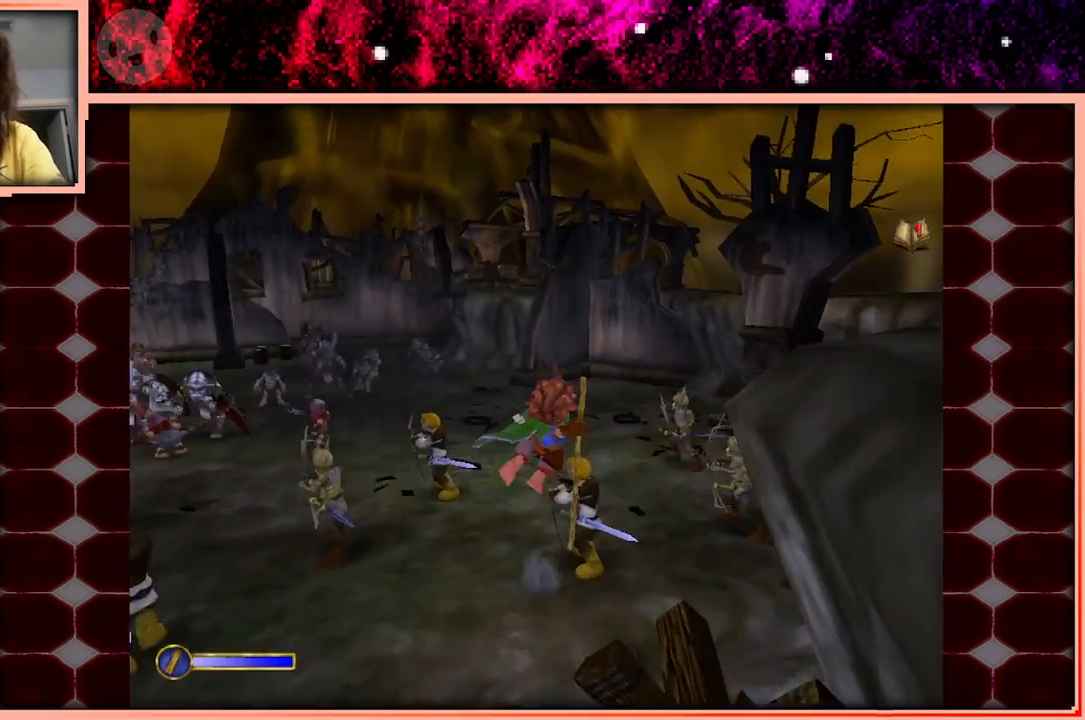
{"keys": ["w"], "events": []}
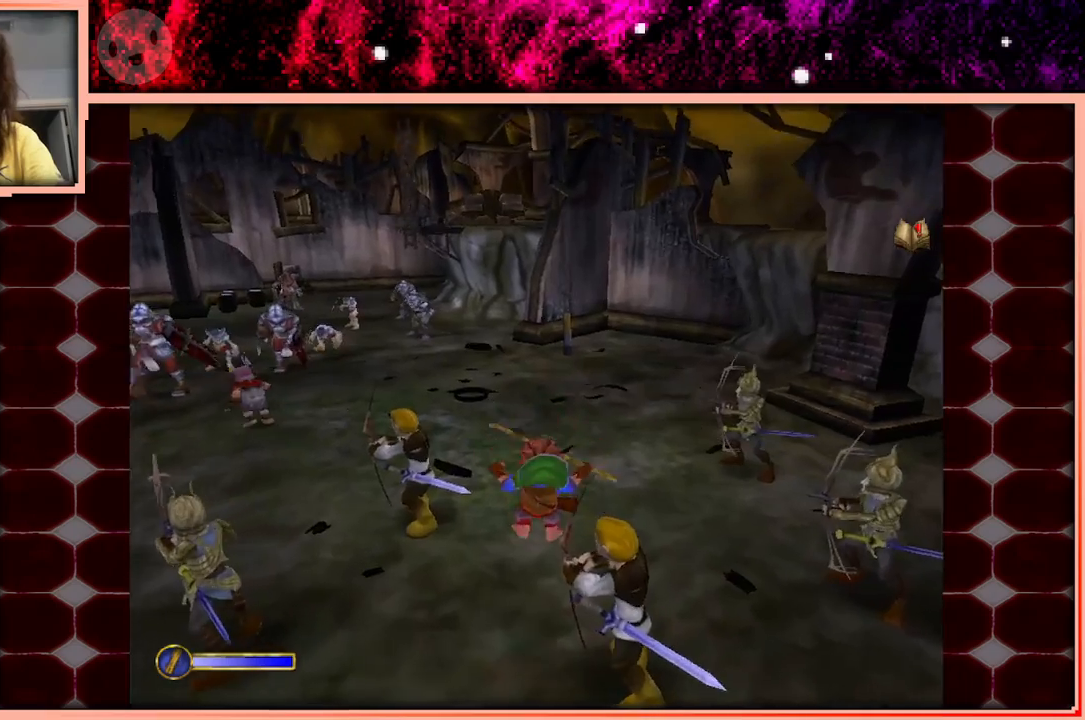
{"keys": ["w"], "events": [[283, "space", "down"], [433, "space", "up"]]}
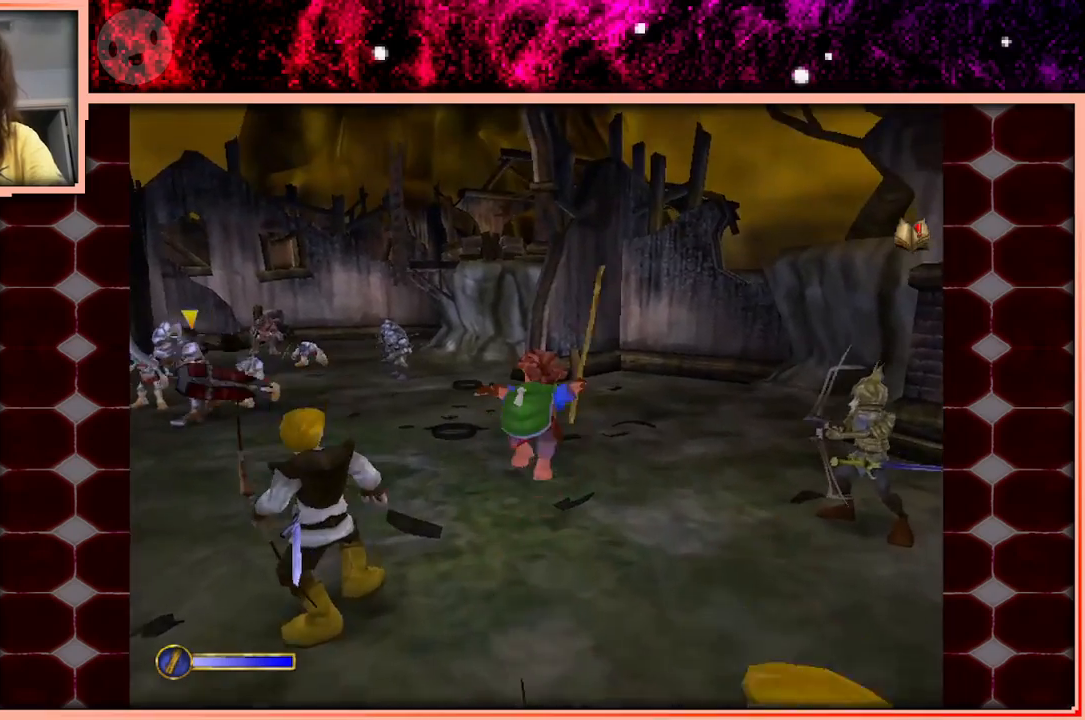
{"keys": ["w"], "events": [[117, "a", "down"], [200, "a", "up"]]}
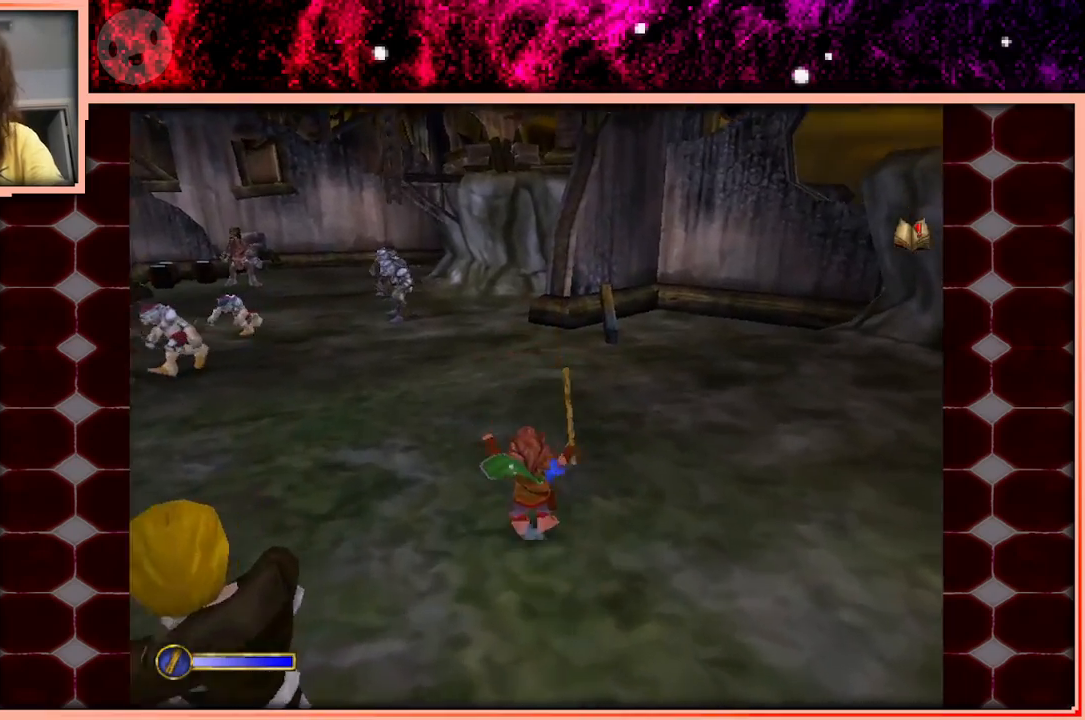
{"keys": ["w"], "events": [[83, "space", "down"], [183, "space", "up"], [317, "a", "down"], [450, "a", "up"]]}
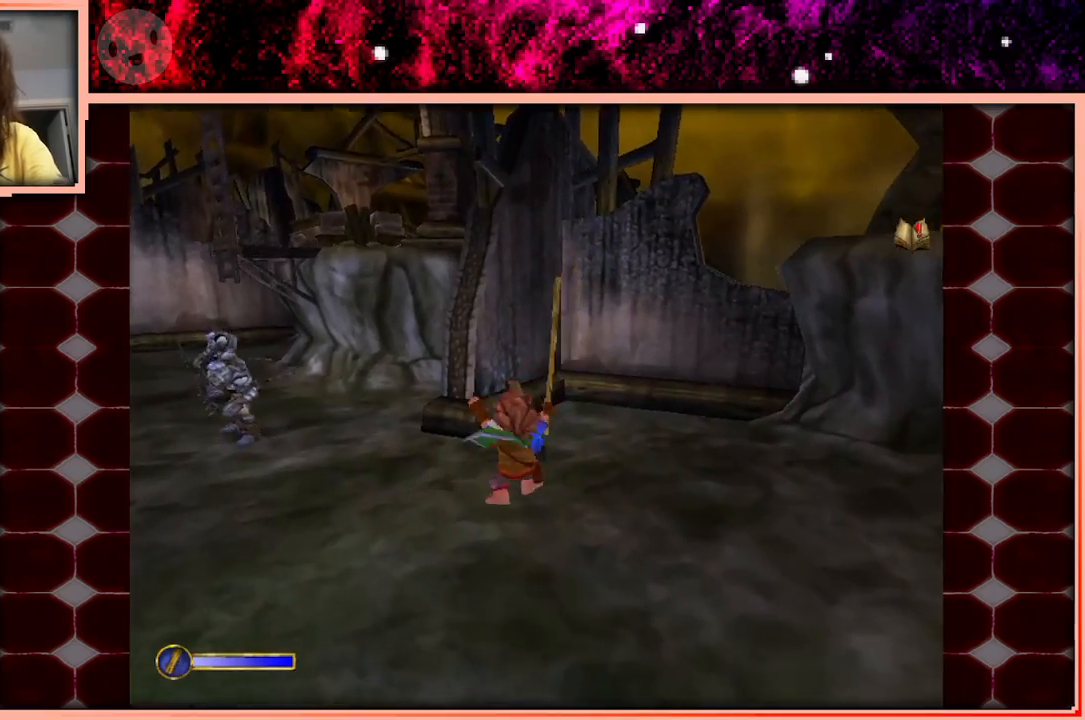
{"keys": ["w"], "events": [[383, "space", "down"], [467, "space", "up"]]}
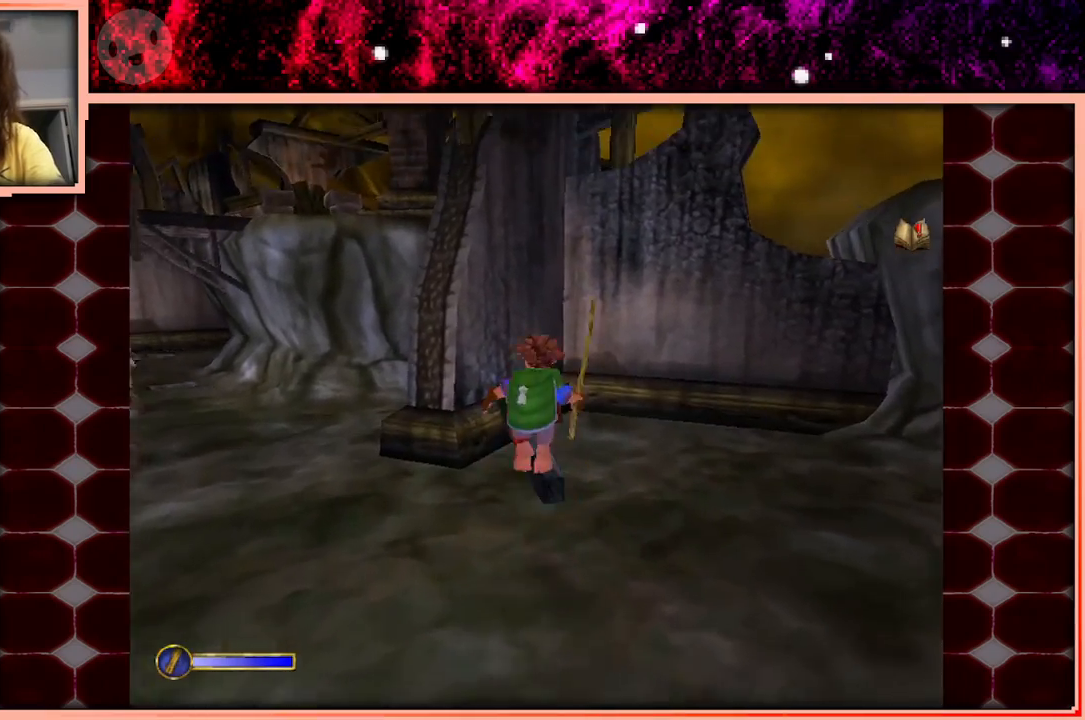
{"keys": ["w"], "events": [[17, "a", "down"], [167, "a", "up"]]}
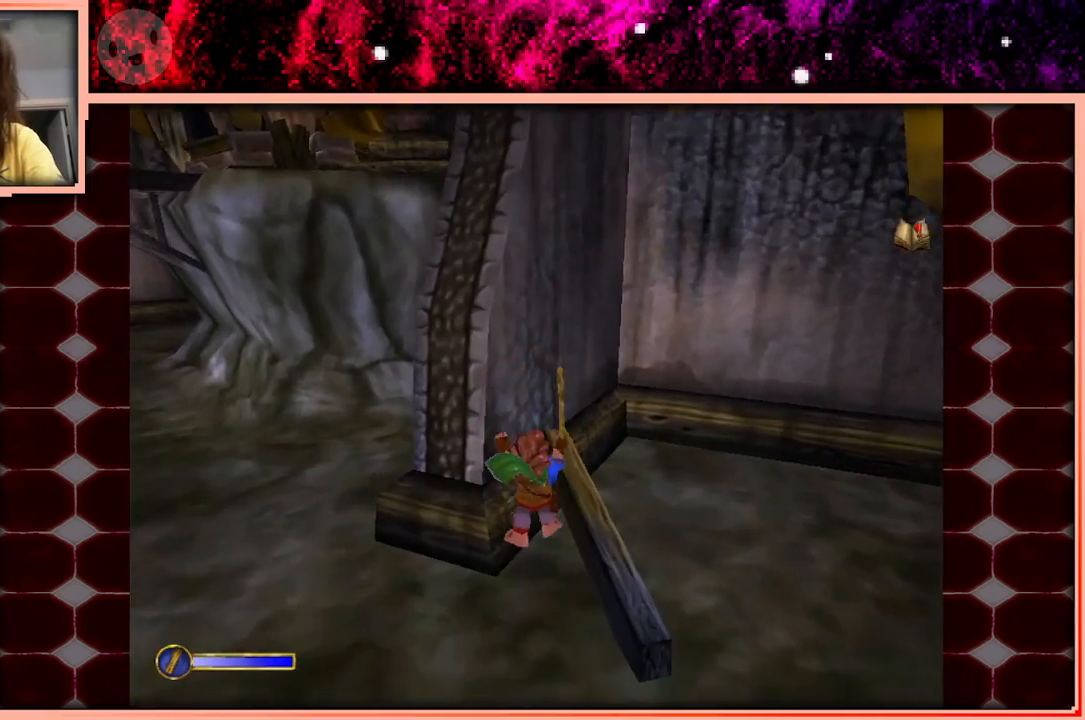
{"keys": ["w"], "events": [[33, "w", "up"], [183, "space", "down"], [367, "space", "up"], [450, "w", "down"]]}
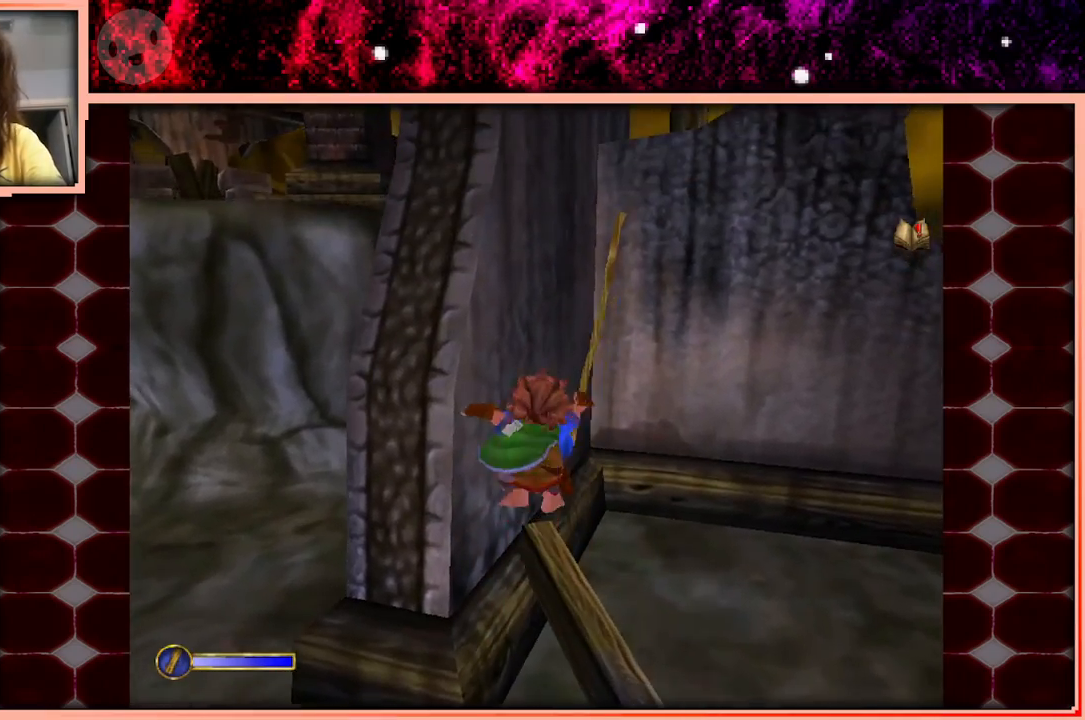
{"keys": ["a"], "events": [[183, "w", "up"], [433, "a", "down"]]}
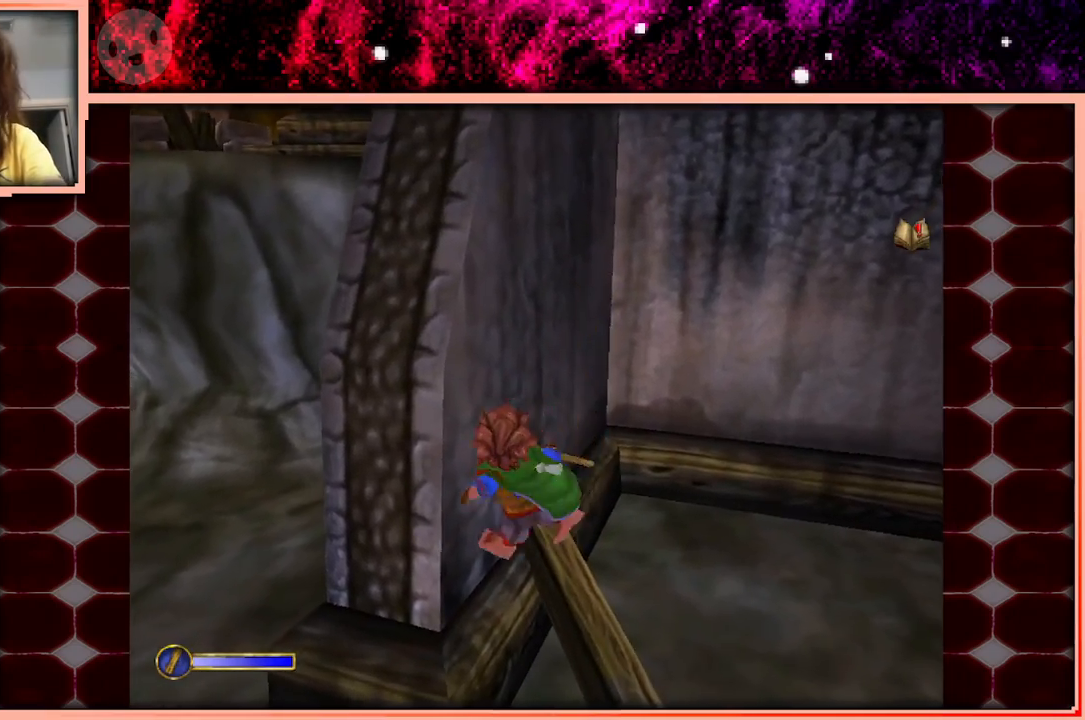
{"keys": ["w"], "events": [[117, "space", "down"], [250, "space", "up"], [300, "w", "down"], [400, "a", "up"]]}
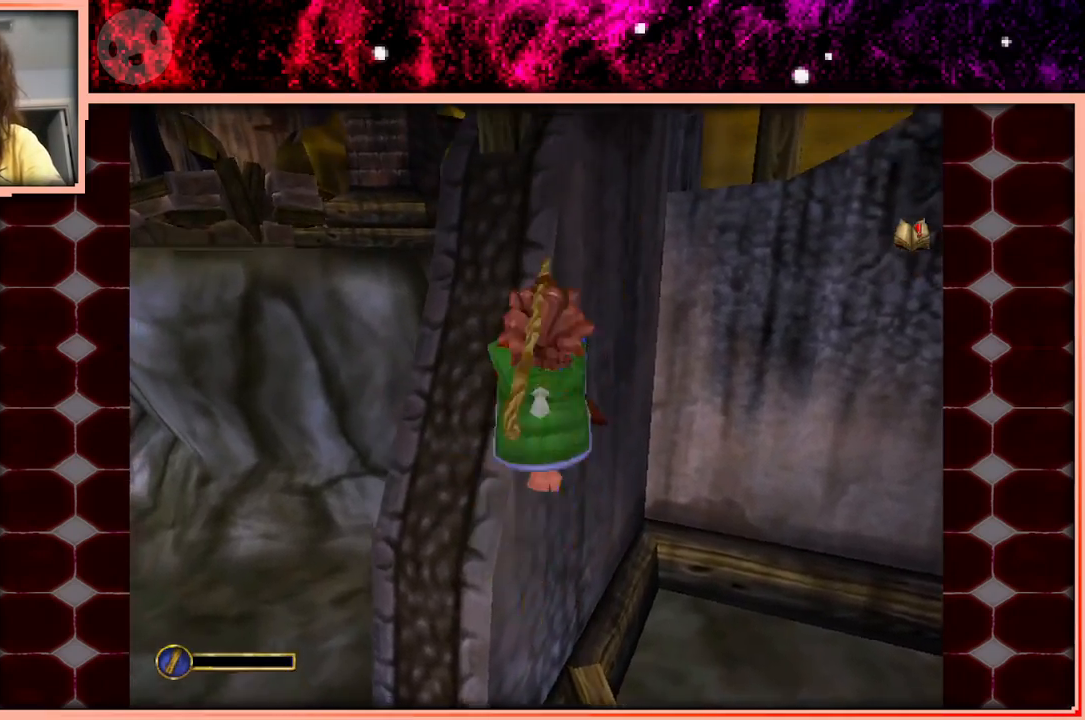
{"keys": ["d", "w"], "events": [[183, "d", "down"]]}
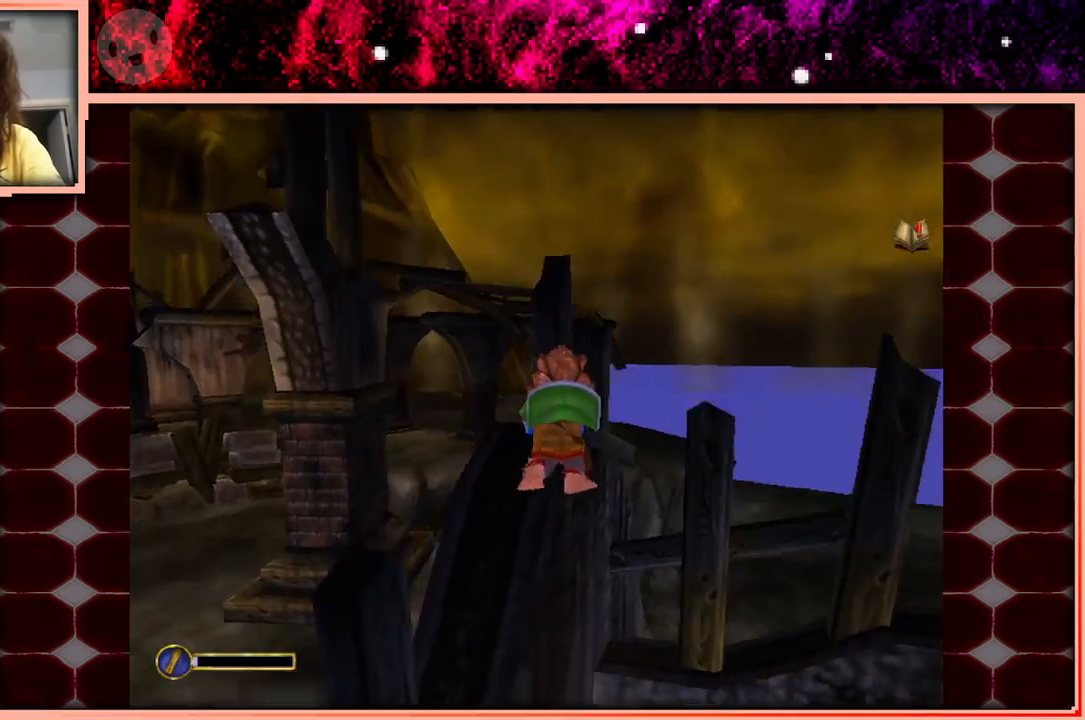
{"keys": [], "events": [[233, "d", "up"], [283, "w", "up"]]}
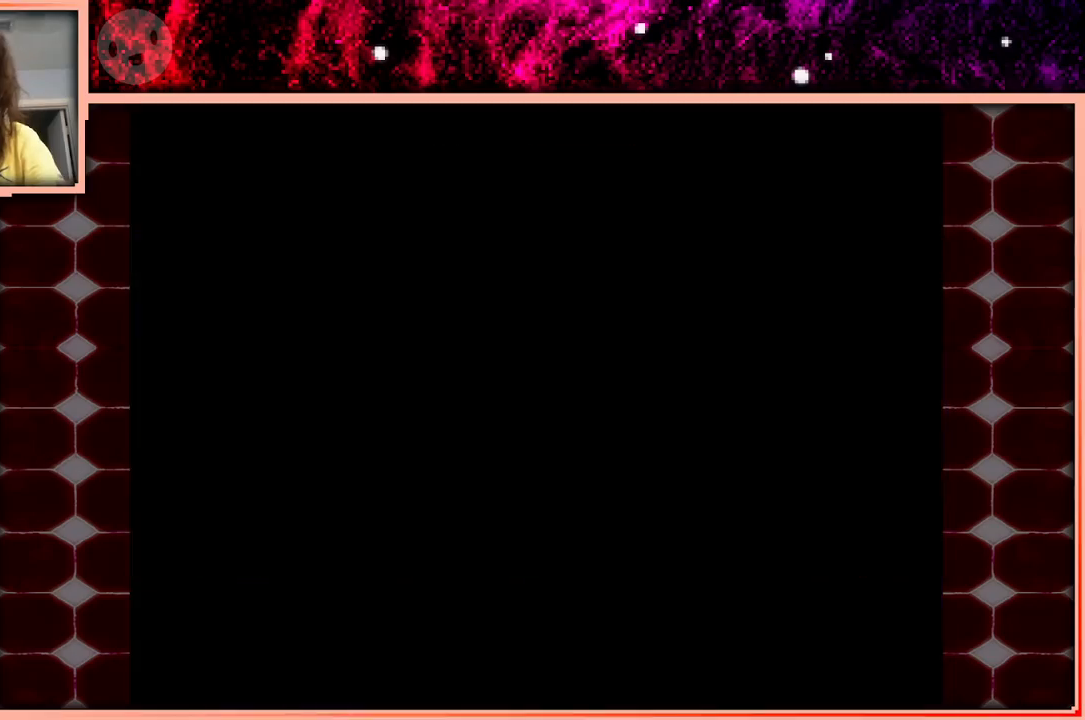
{"keys": [], "events": []}
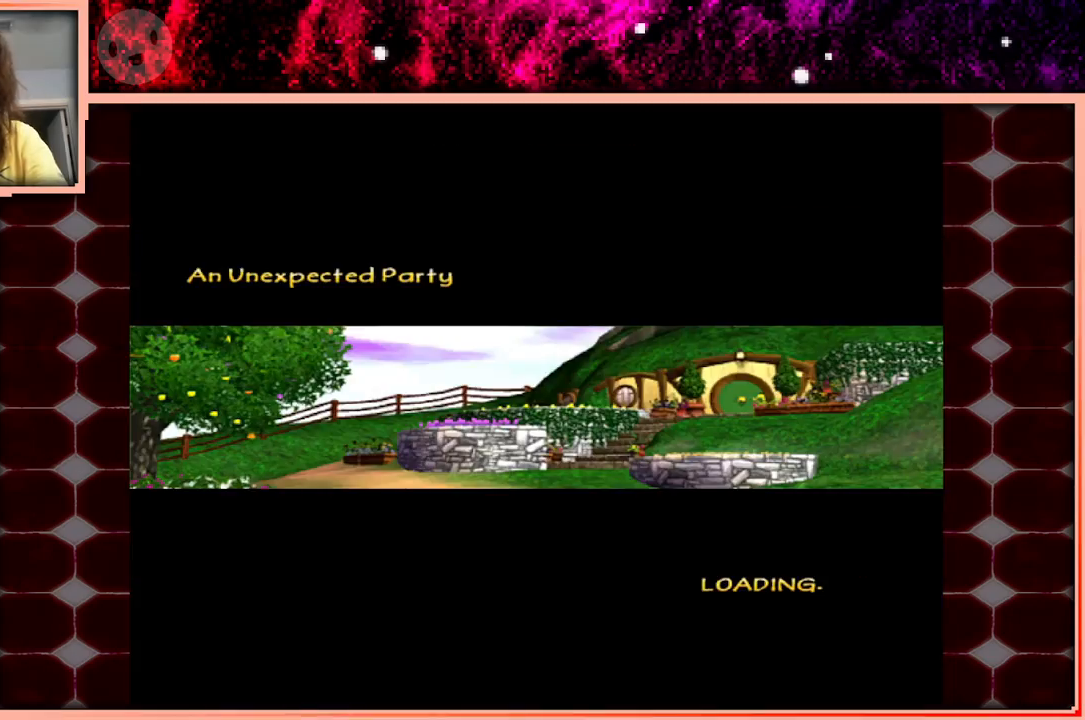
{"keys": [], "events": []}
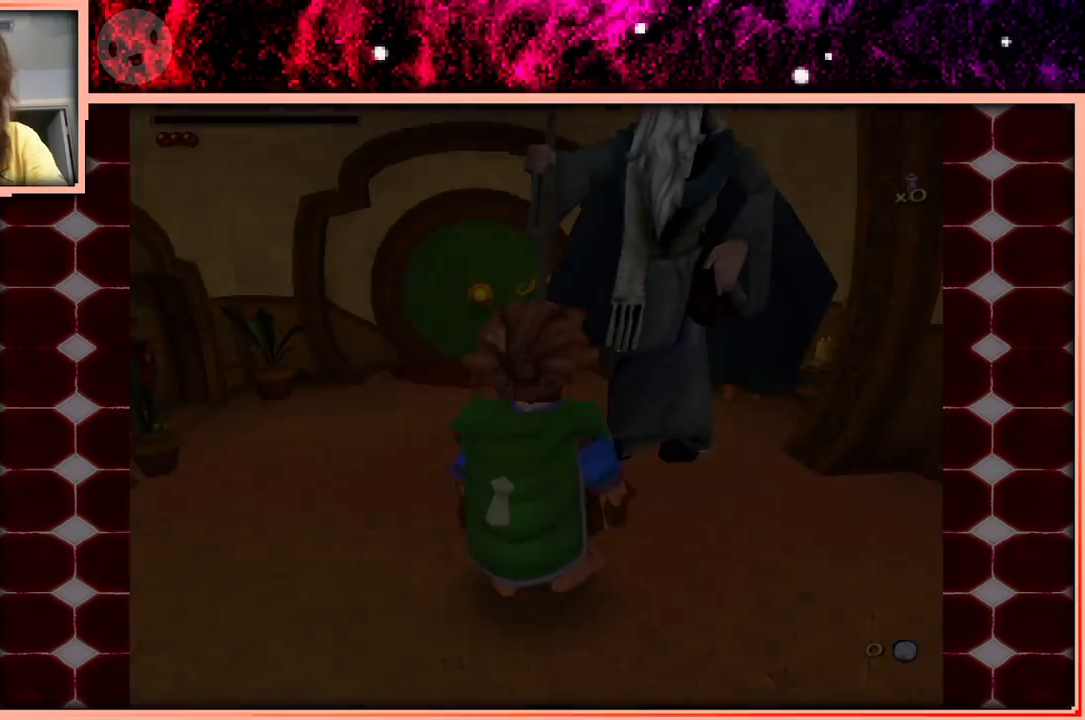
{"keys": [], "events": []}
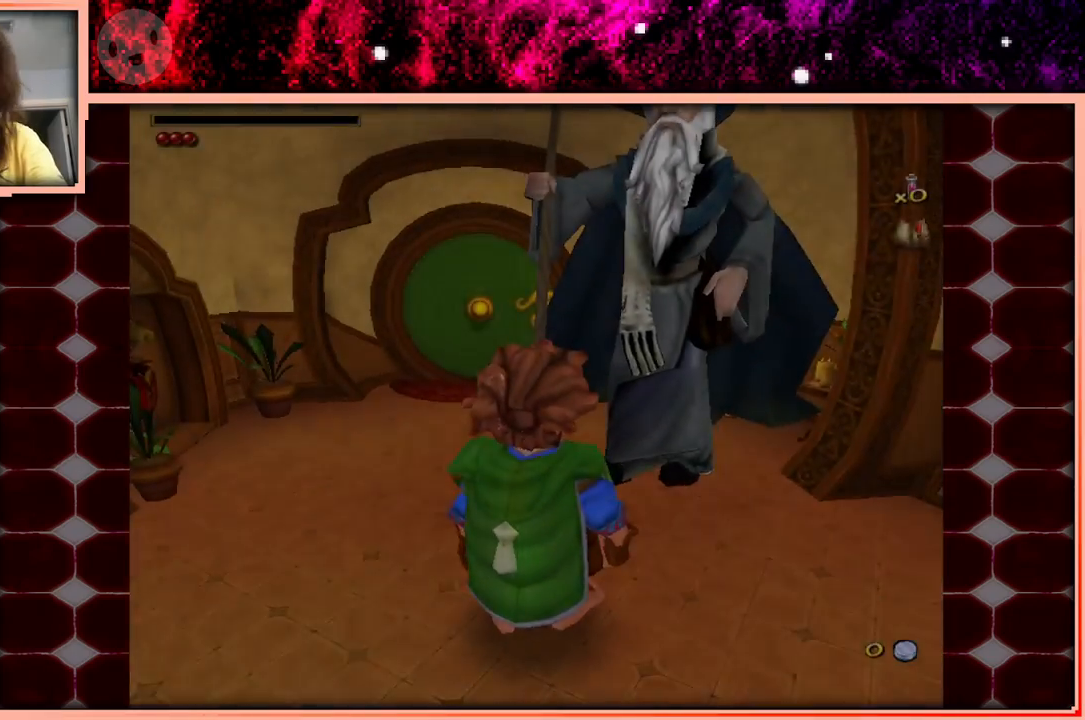
{"keys": ["d", "s"], "events": [[67, "d", "down"], [117, "s", "down"]]}